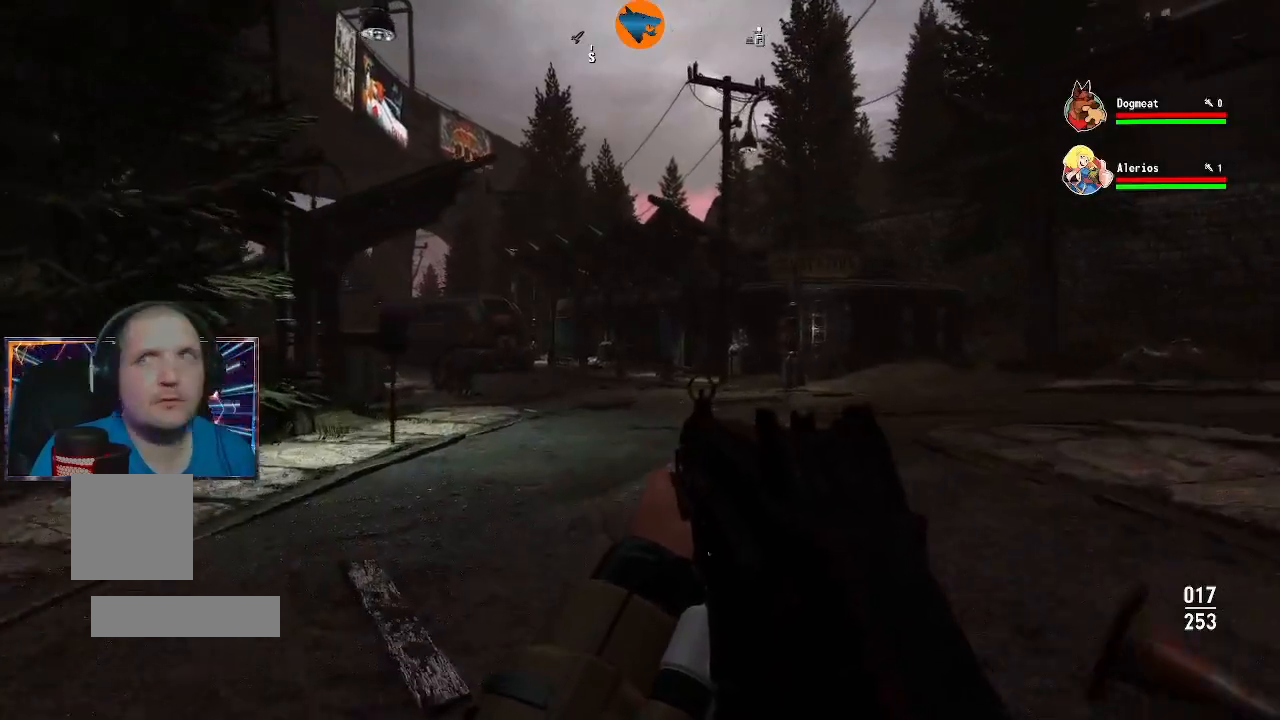
Gameplay with a controller (Xbox layout); each line is a JSON object with the inputs held at the frame after it (dt_ms = milliseconds from this image to that frame). "events" lists button and stick changes between this image and that frame as [ms after this image, input, new state], when the widget could be followed in between.
{"dt_ms": 500, "buttons": [], "left_stick": "up", "right_stick": "center", "events": []}
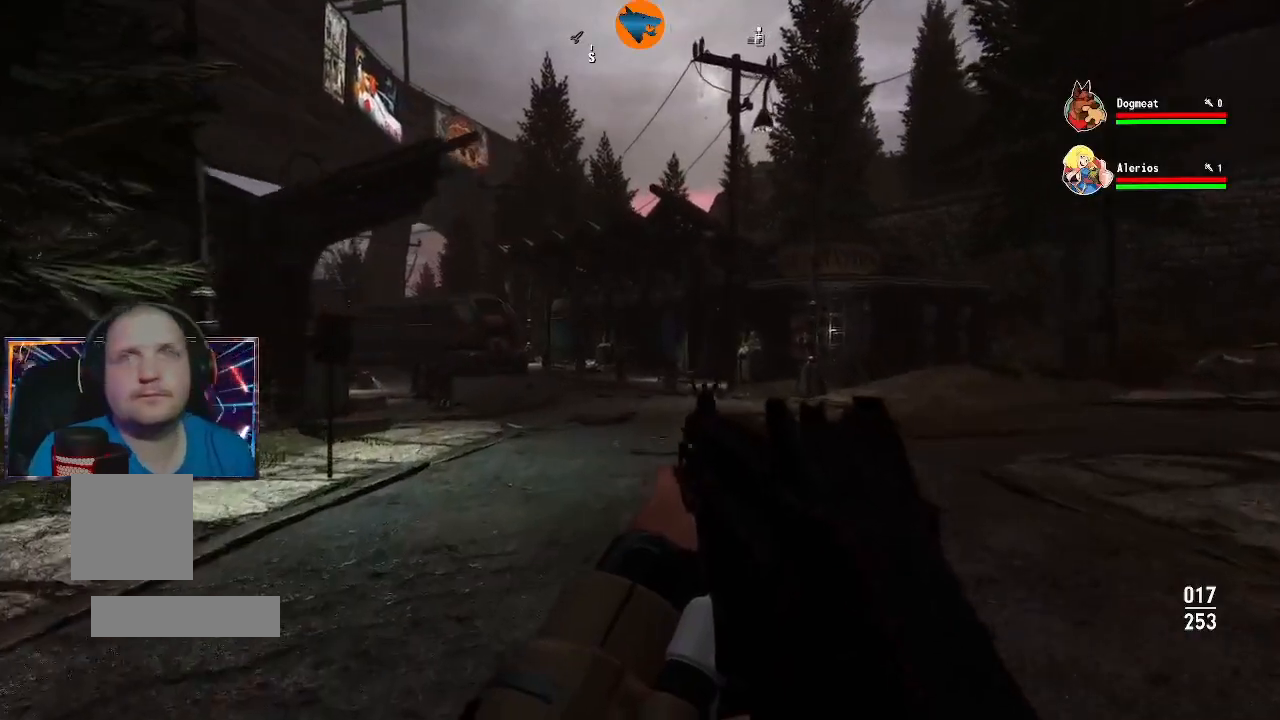
{"dt_ms": 500, "buttons": [], "left_stick": "up", "right_stick": "center", "events": [[267, "right_stick", "right"], [400, "right_stick", "center"]]}
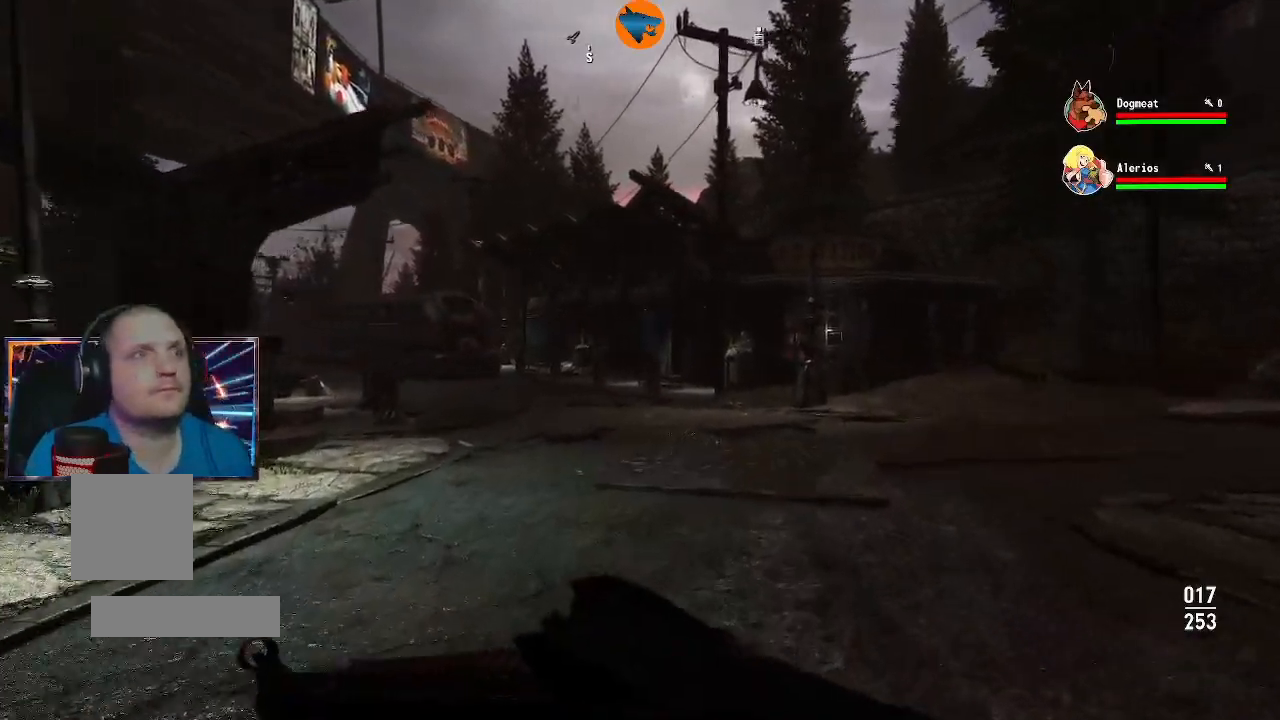
{"dt_ms": 500, "buttons": [], "left_stick": "down-right", "right_stick": "left", "events": [[33, "right_stick", "left"], [100, "left_stick", "up-right"], [300, "left_stick", "down-right"]]}
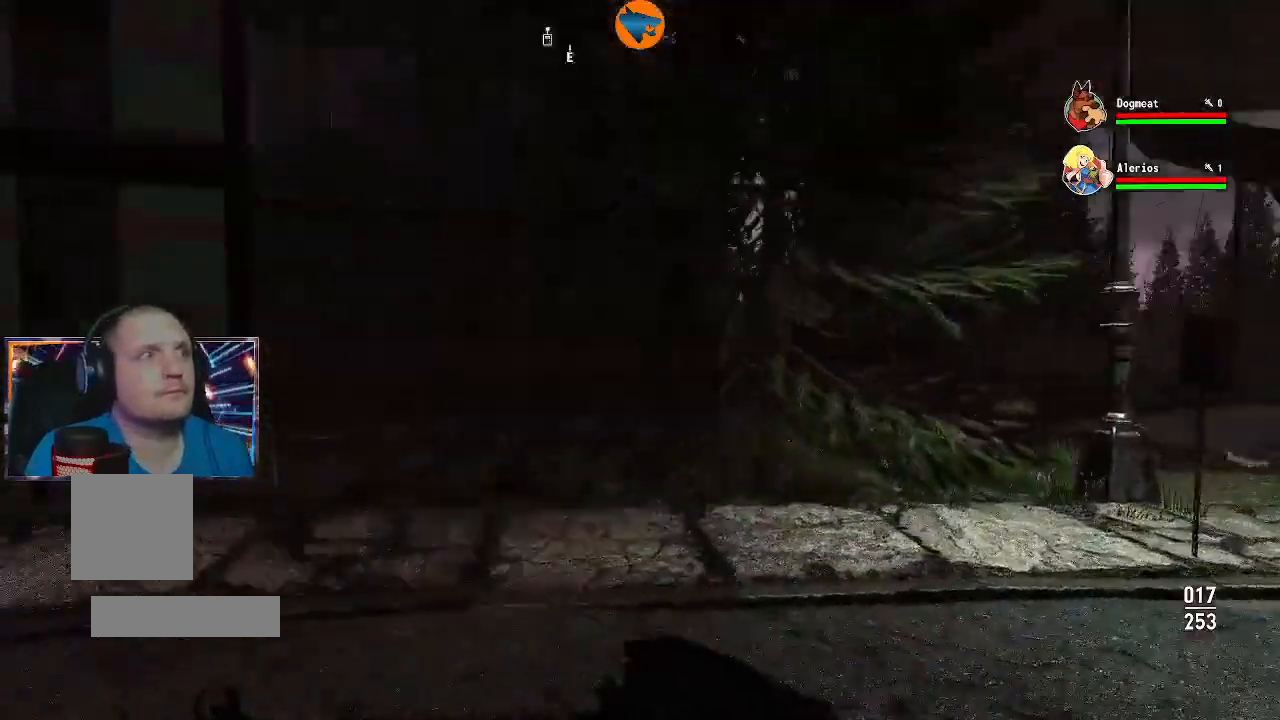
{"dt_ms": 500, "buttons": [], "left_stick": "center", "right_stick": "center", "events": [[33, "left_stick", "center"], [467, "right_stick", "center"]]}
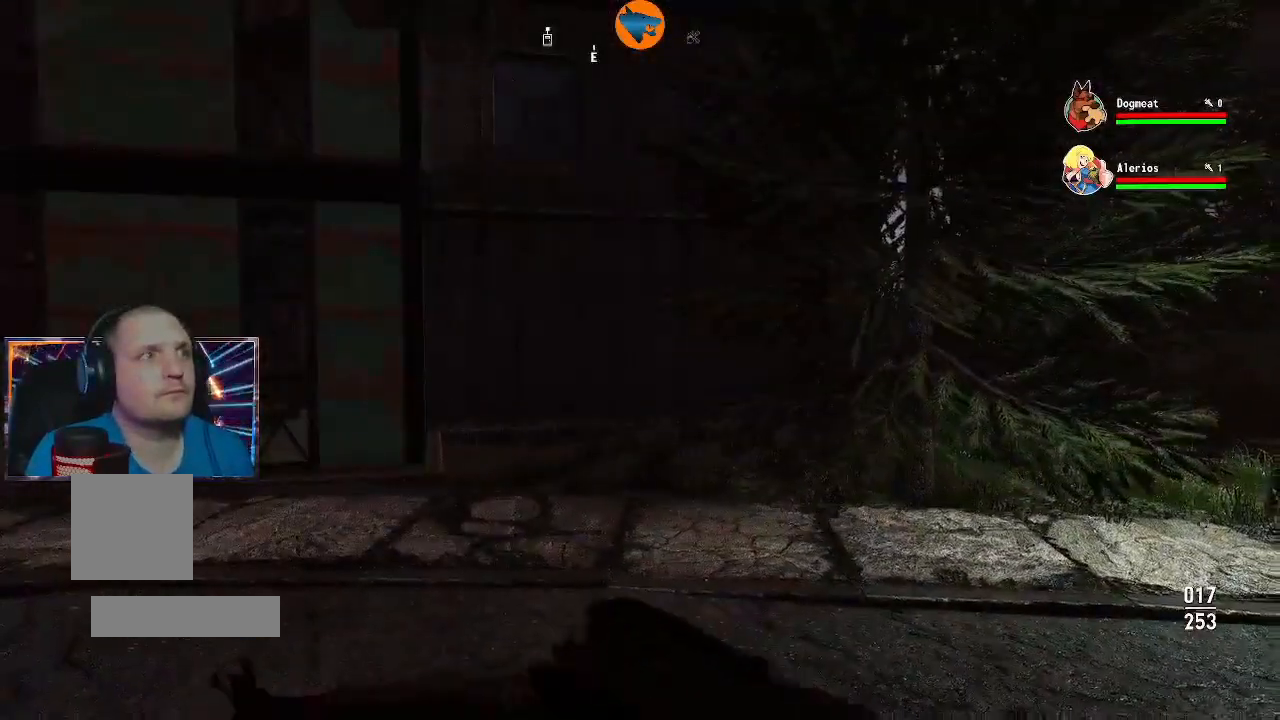
{"dt_ms": 500, "buttons": [], "left_stick": "center", "right_stick": "left", "events": [[100, "right_stick", "left"]]}
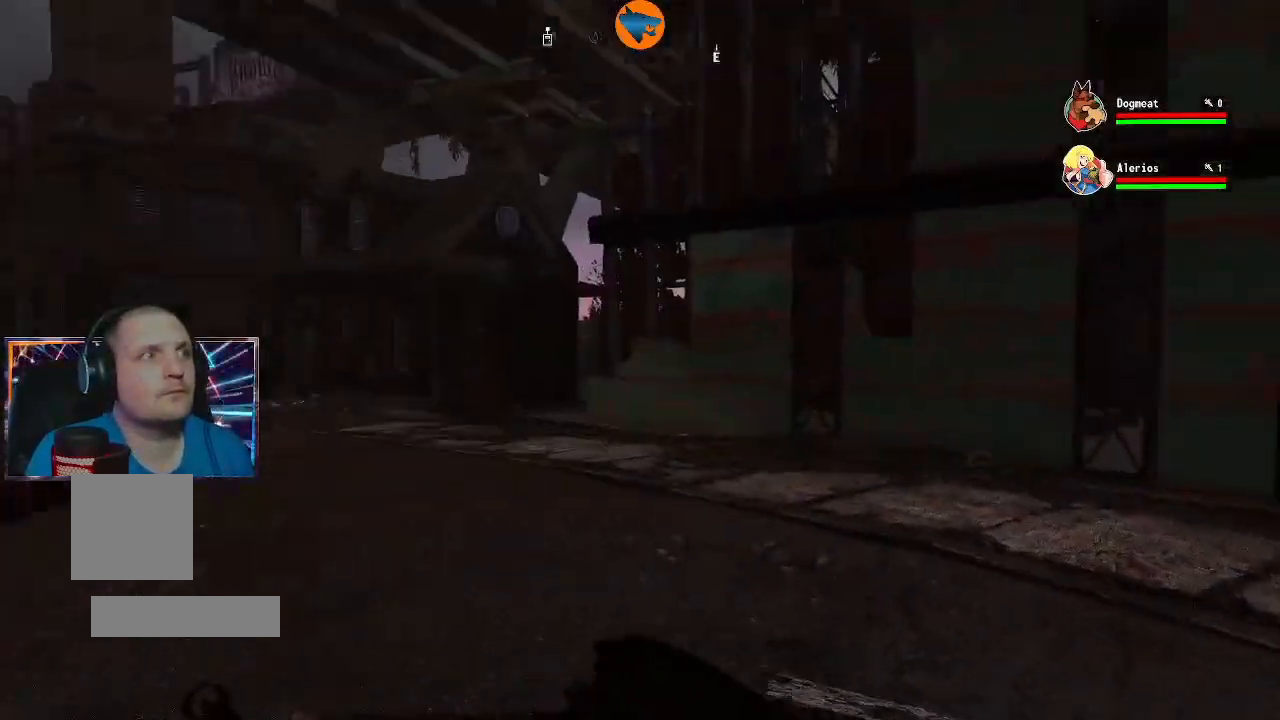
{"dt_ms": 500, "buttons": [], "left_stick": "right", "right_stick": "right", "events": [[67, "right_stick", "center"], [433, "left_stick", "right"], [500, "right_stick", "right"]]}
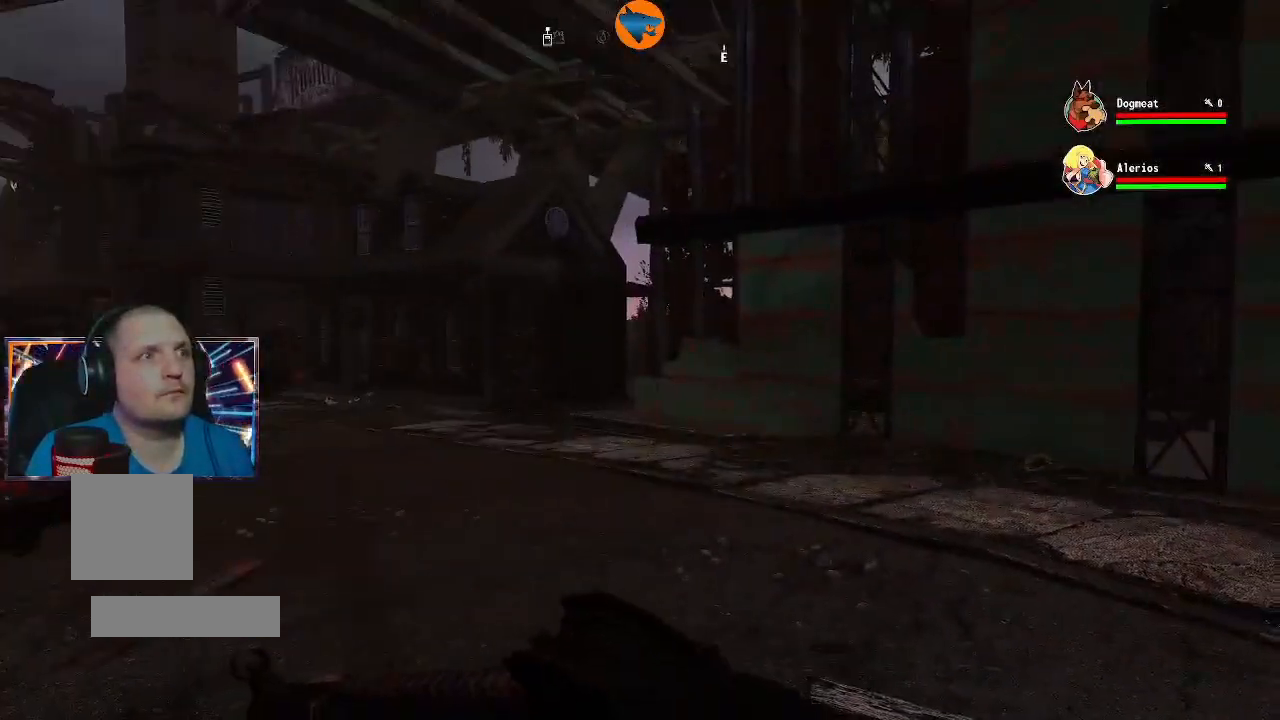
{"dt_ms": 500, "buttons": [], "left_stick": "up", "right_stick": "right", "events": [[433, "left_stick", "up"]]}
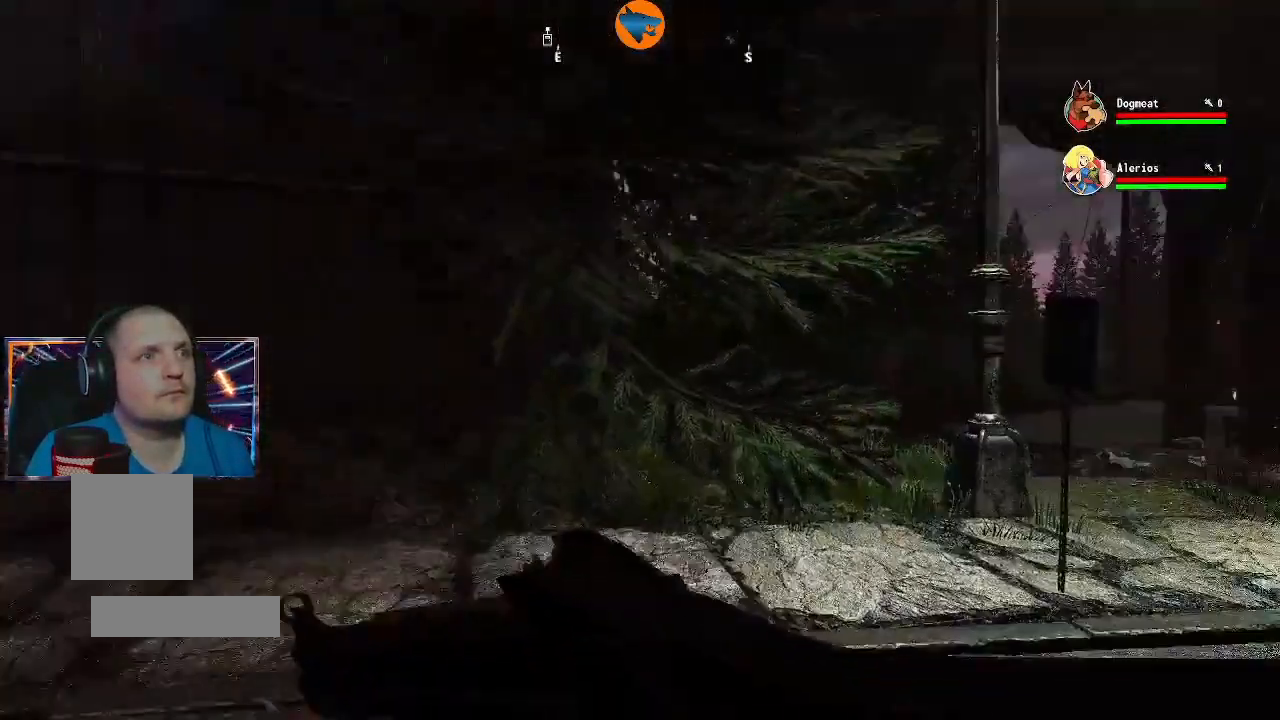
{"dt_ms": 500, "buttons": [], "left_stick": "up", "right_stick": "center"}
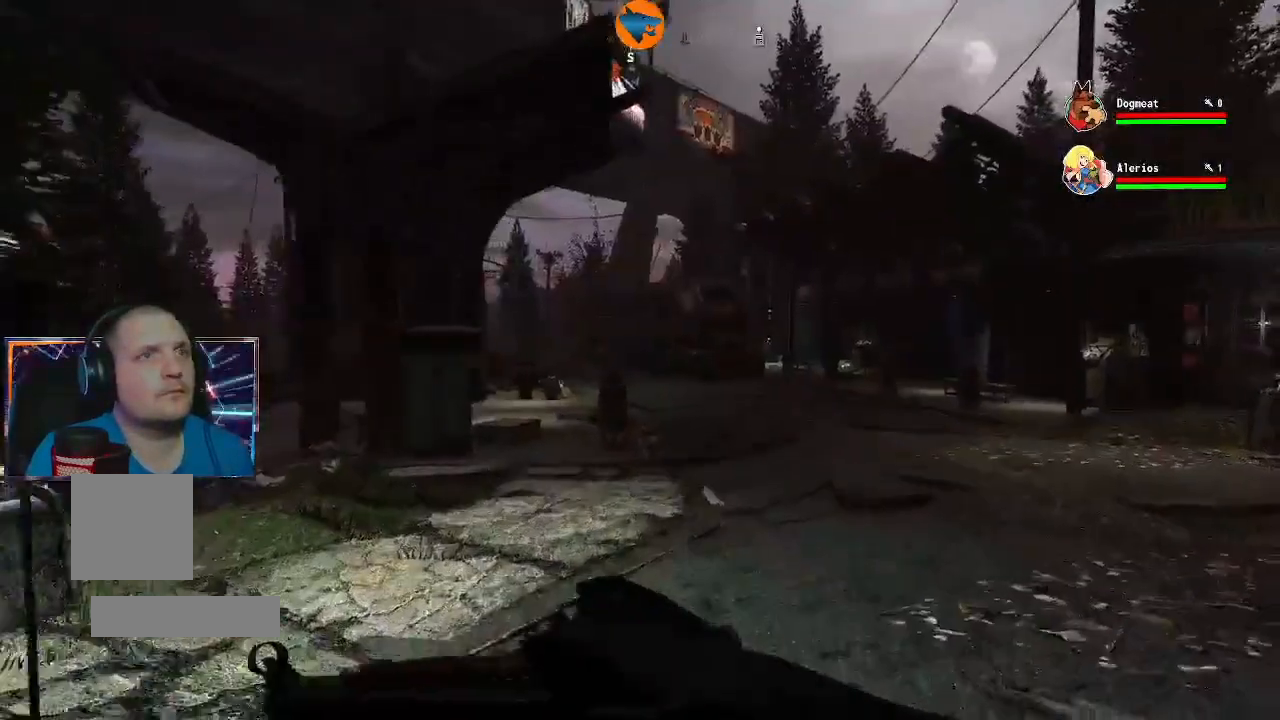
{"dt_ms": 500, "buttons": [], "left_stick": "up", "right_stick": "center", "events": []}
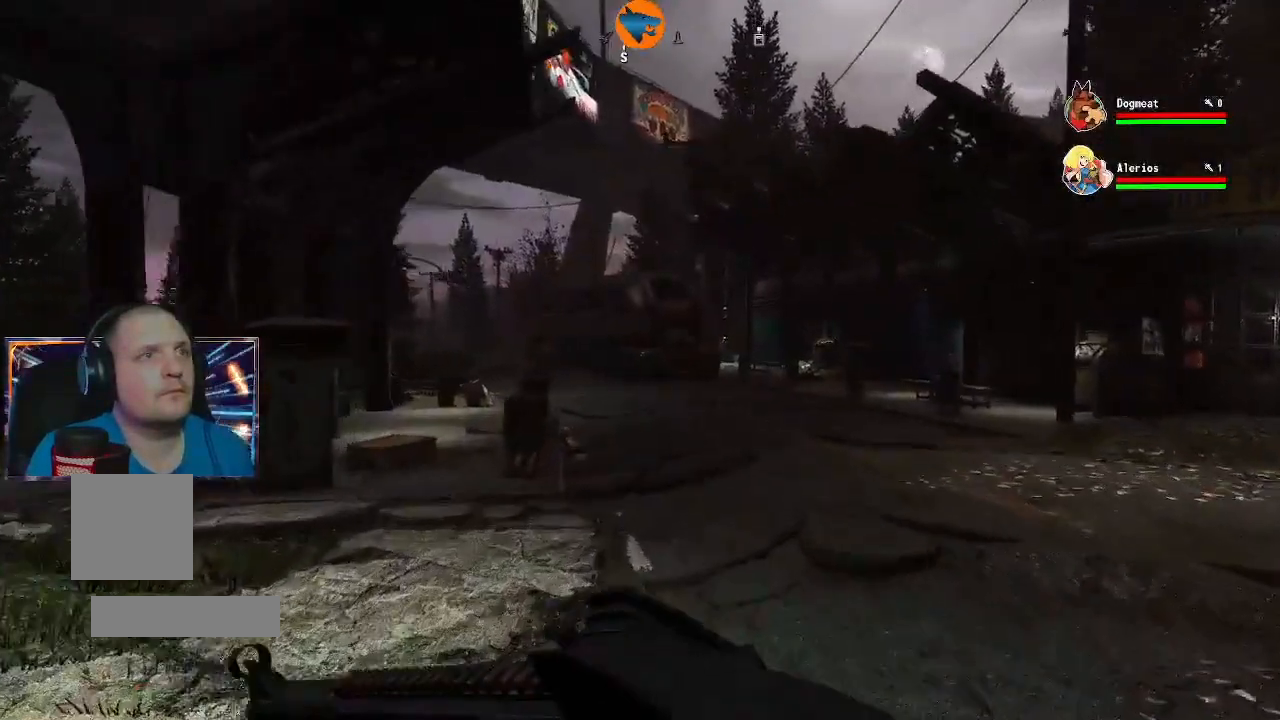
{"dt_ms": 500, "buttons": ["L2"], "left_stick": "up", "right_stick": "right", "events": [[333, "right_stick", "right"], [367, "L2", "down"]]}
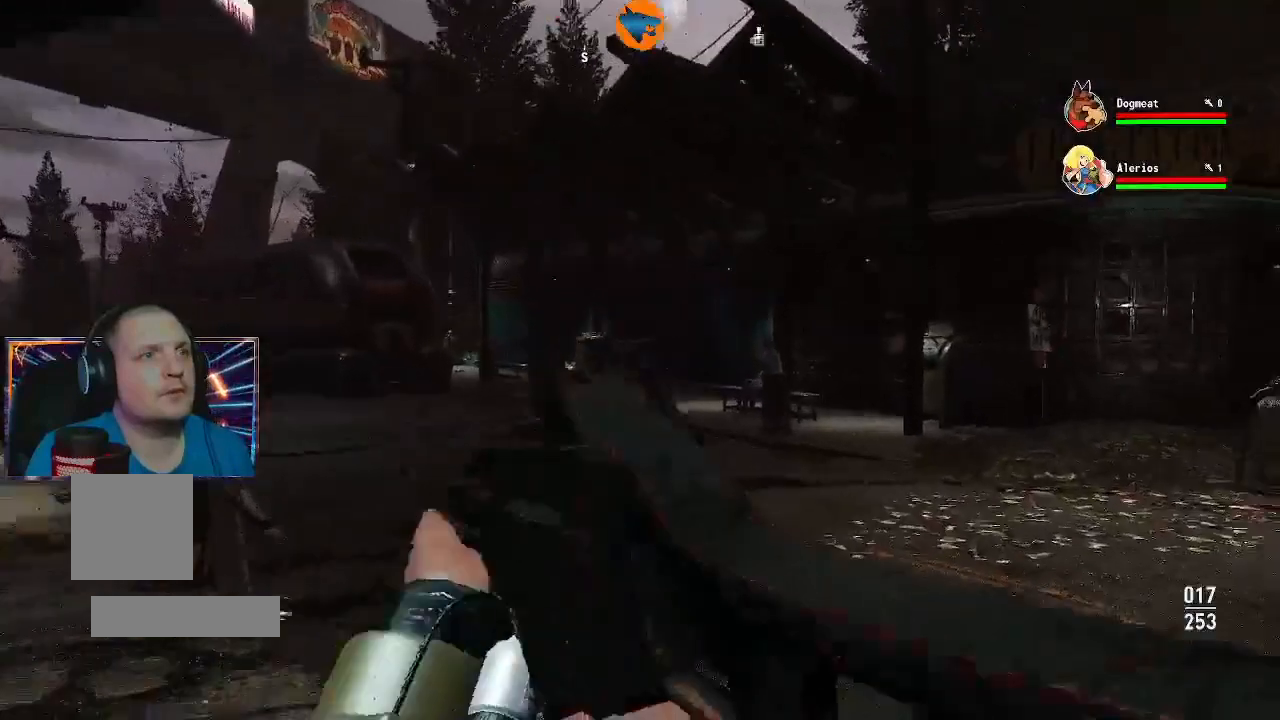
{"dt_ms": 500, "buttons": ["L2"], "left_stick": "up-left", "right_stick": "right", "events": [[33, "right_stick", "center"], [100, "left_stick", "up-left"], [500, "right_stick", "right"]]}
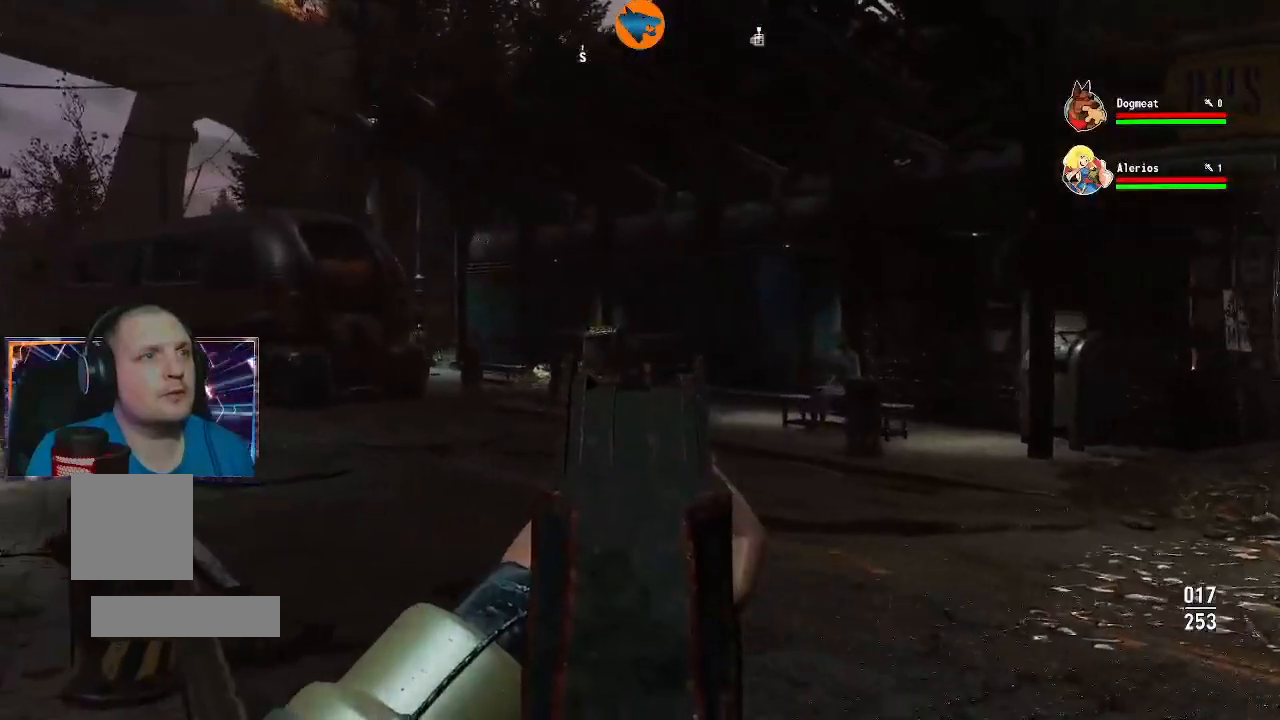
{"dt_ms": 500, "buttons": ["L2"], "left_stick": "left", "right_stick": "center", "events": [[33, "left_stick", "up"], [233, "right_stick", "center"], [267, "left_stick", "left"]]}
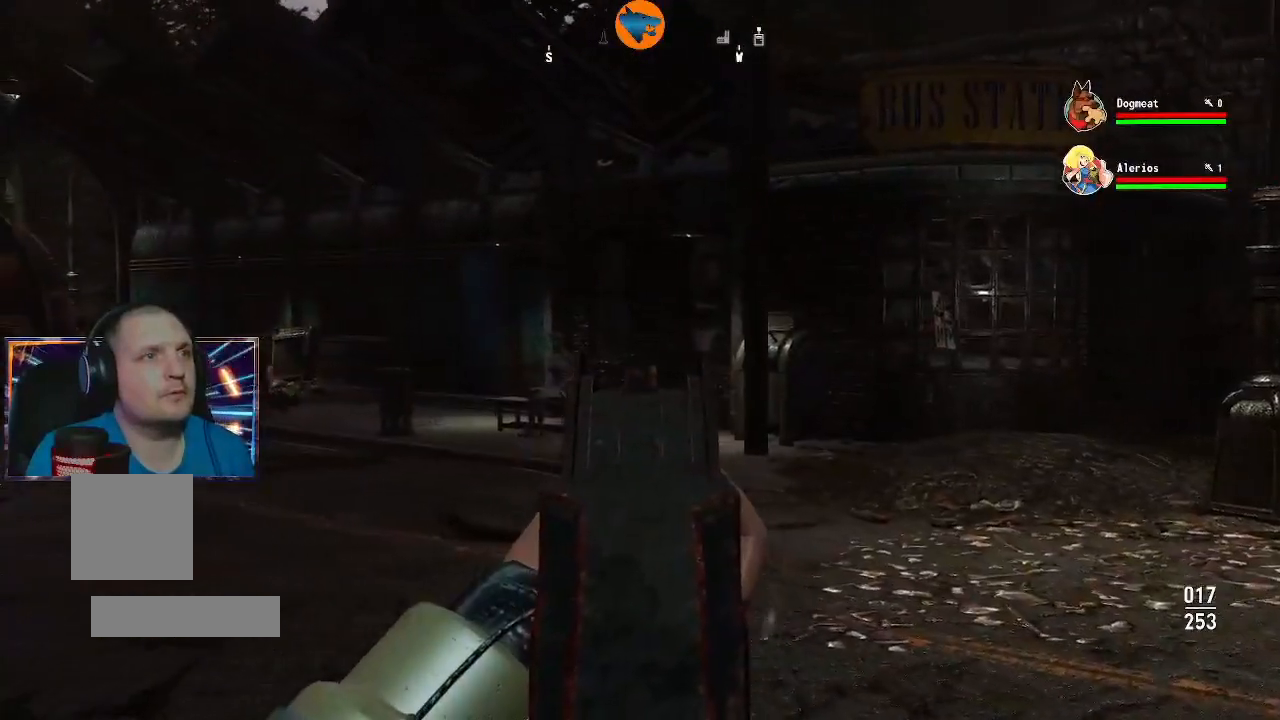
{"dt_ms": 500, "buttons": ["L2"], "left_stick": "center", "right_stick": "center", "events": [[500, "left_stick", "center"]]}
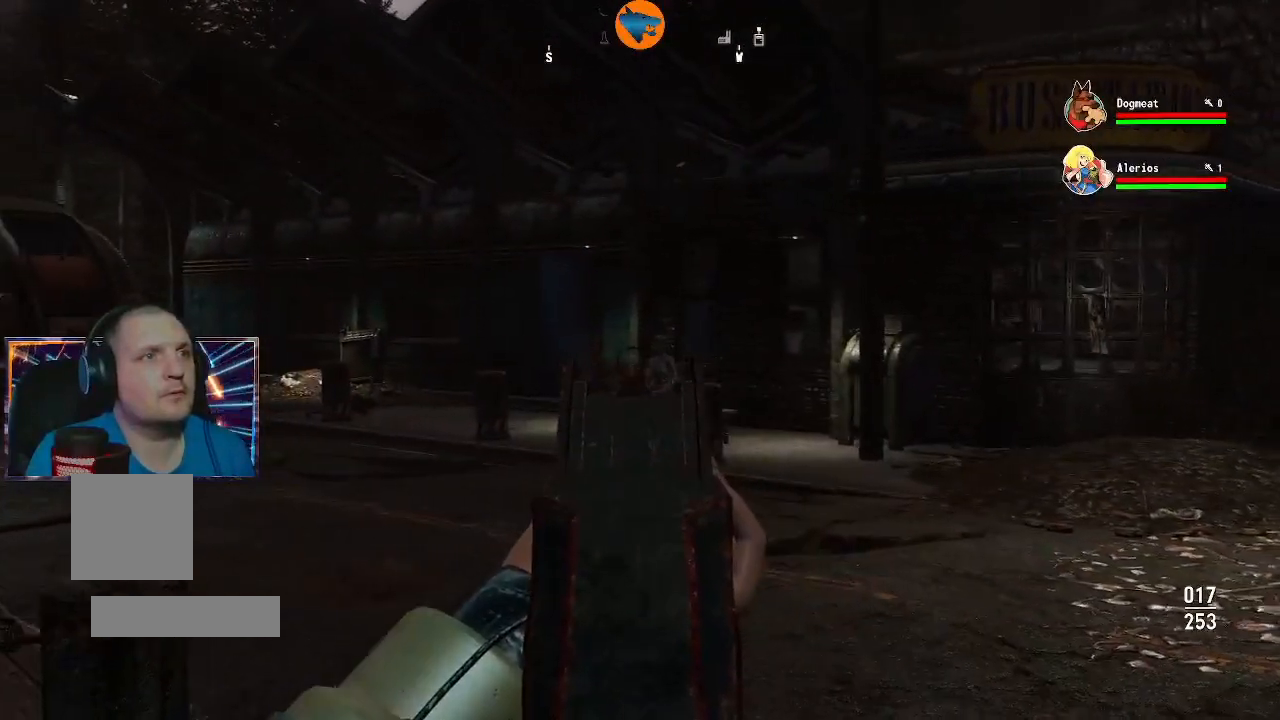
{"dt_ms": 500, "buttons": ["L2"], "left_stick": "center", "right_stick": "center", "events": [[333, "left_stick", "down-right"], [467, "left_stick", "center"]]}
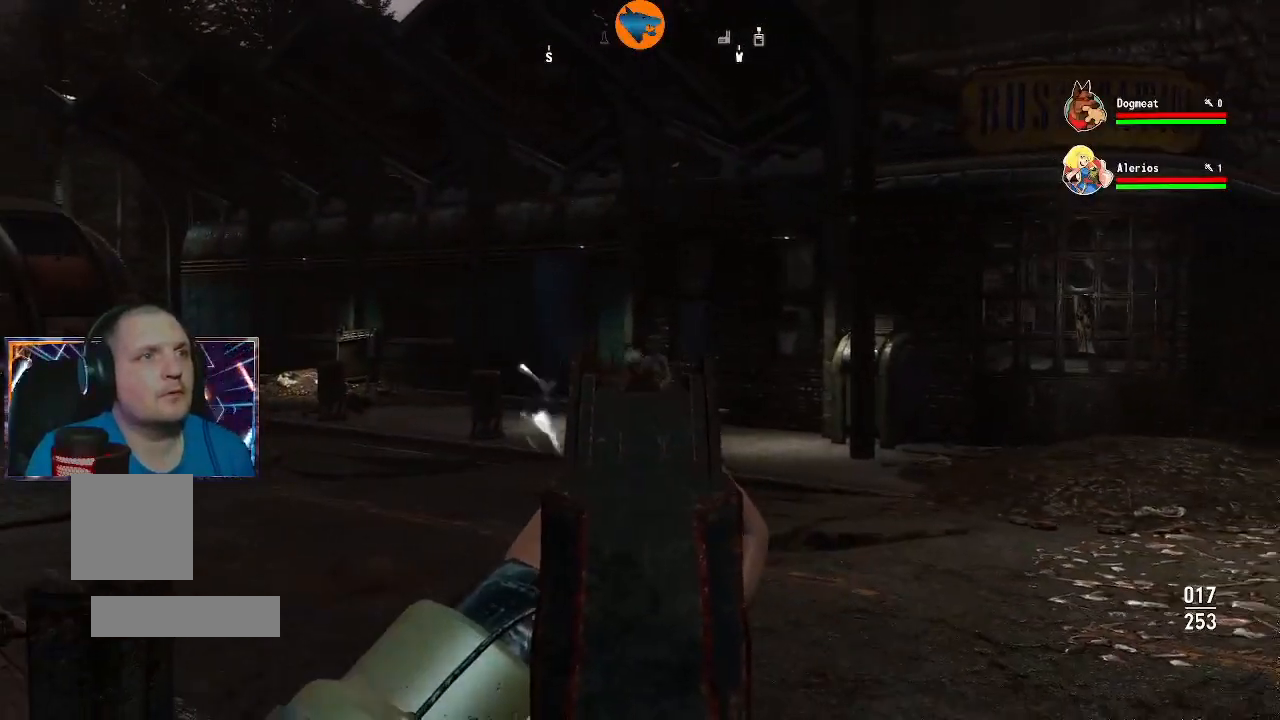
{"dt_ms": 500, "buttons": ["L2"], "left_stick": "center", "right_stick": "center", "events": []}
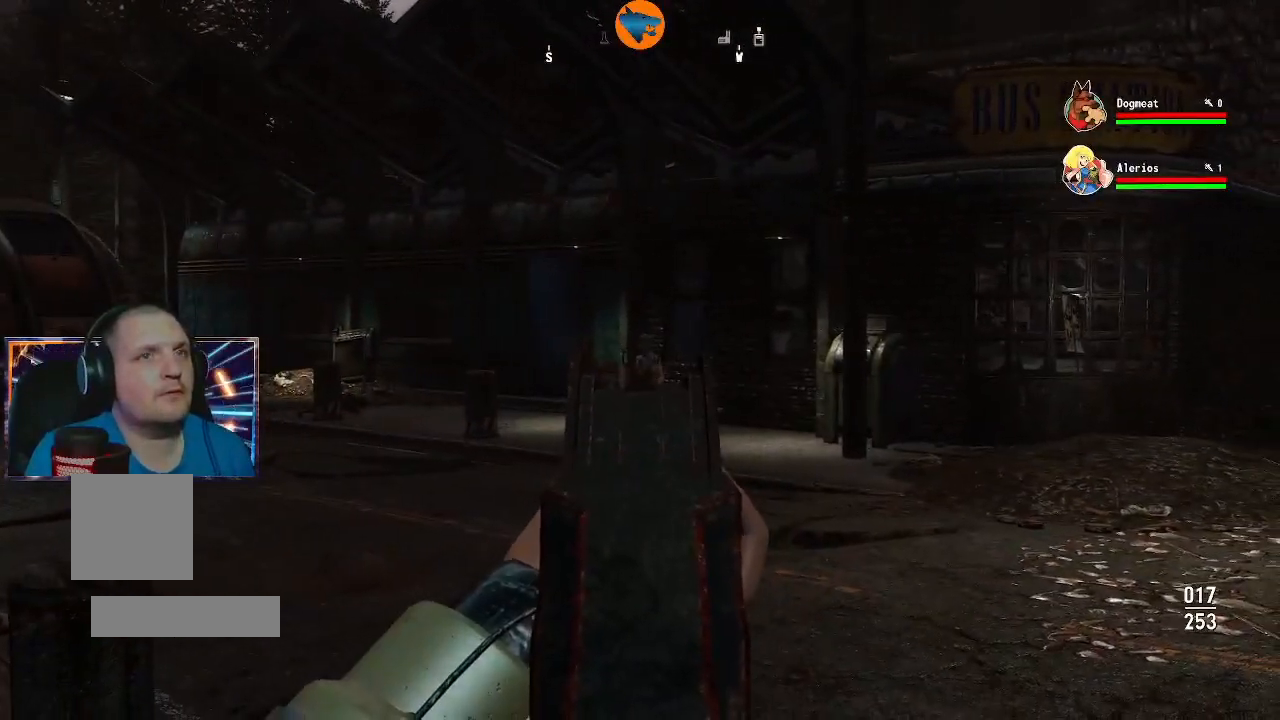
{"dt_ms": 500, "buttons": [], "left_stick": "center", "right_stick": "down-left", "events": [[300, "L2", "up"], [433, "right_stick", "down-left"]]}
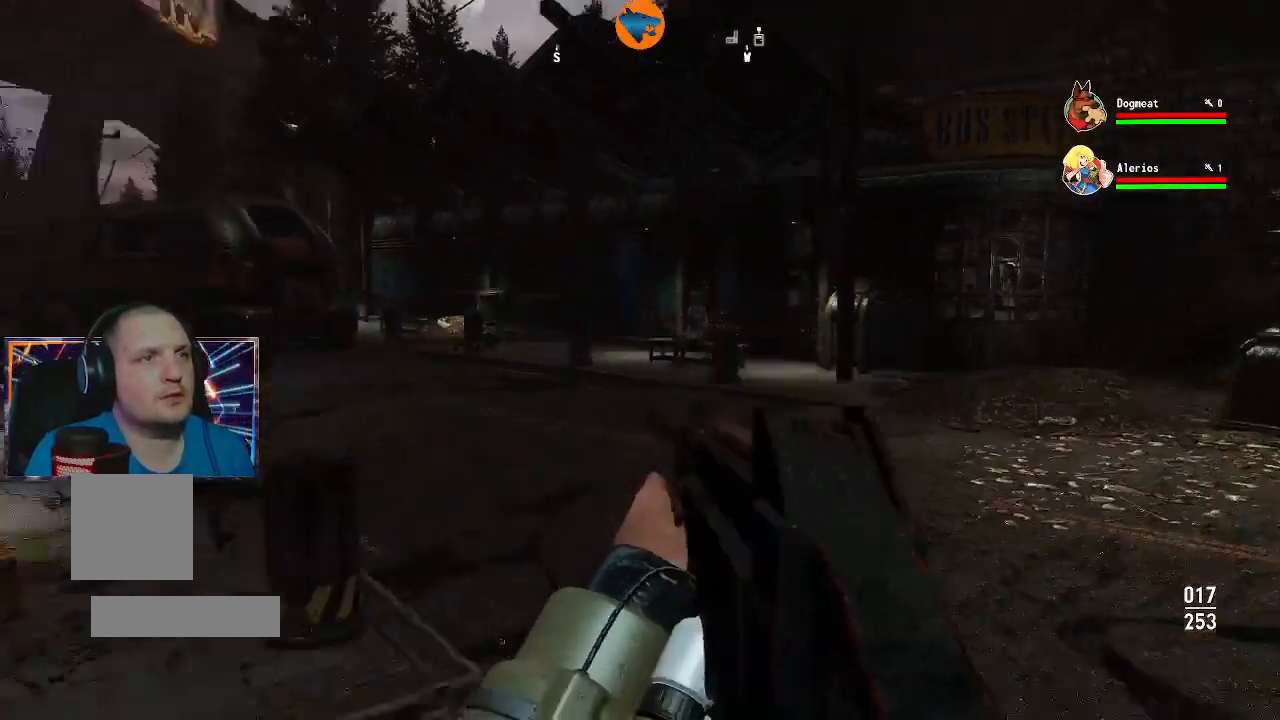
{"dt_ms": 500, "buttons": [], "left_stick": "up", "right_stick": "center", "events": [[267, "left_stick", "up"], [367, "right_stick", "center"]]}
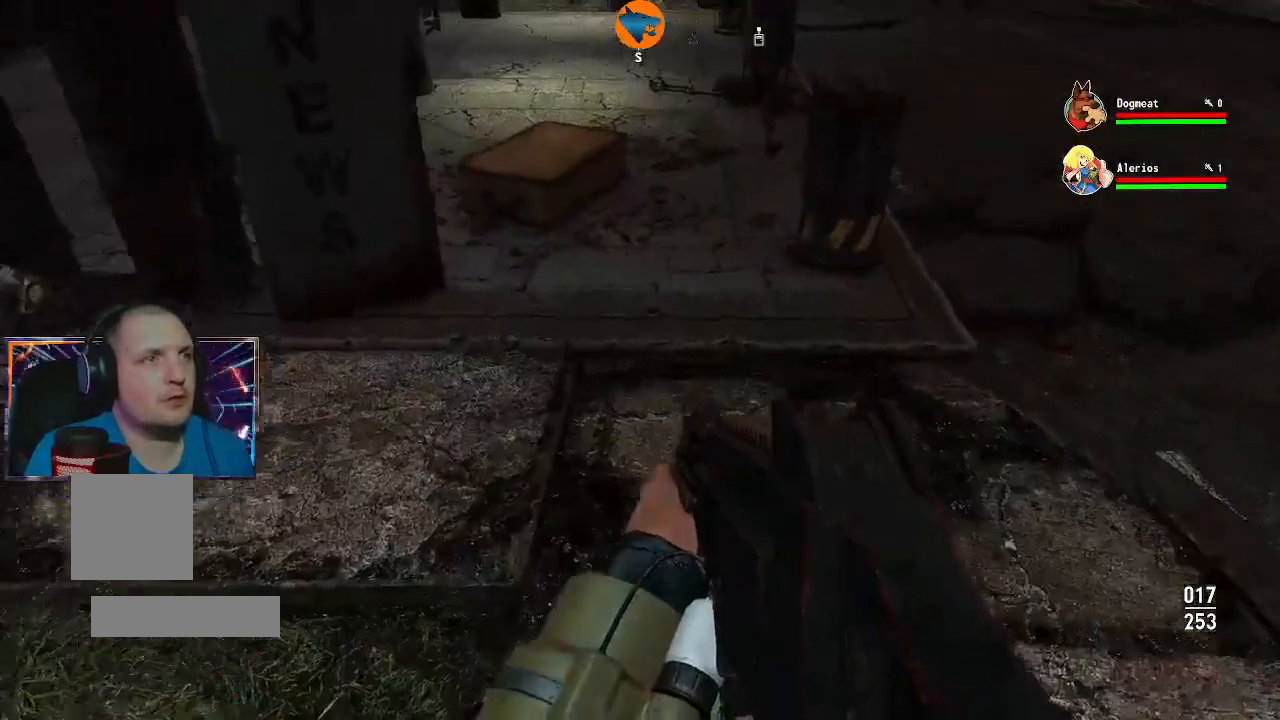
{"dt_ms": 500, "buttons": [], "left_stick": "up", "right_stick": "down-left", "events": [[400, "right_stick", "down-left"]]}
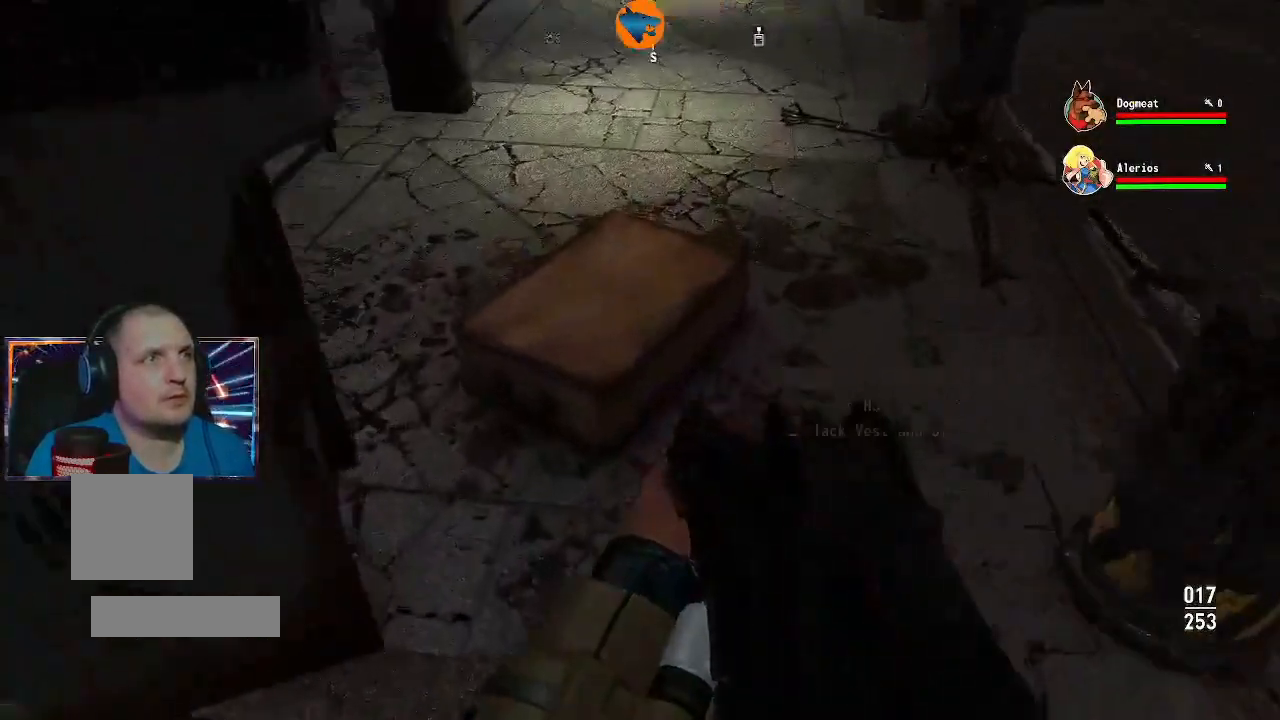
{"dt_ms": 500, "buttons": [], "left_stick": "center", "right_stick": "center", "events": [[100, "right_stick", "center"], [167, "left_stick", "center"], [400, "A", "down"], [467, "A", "up"]]}
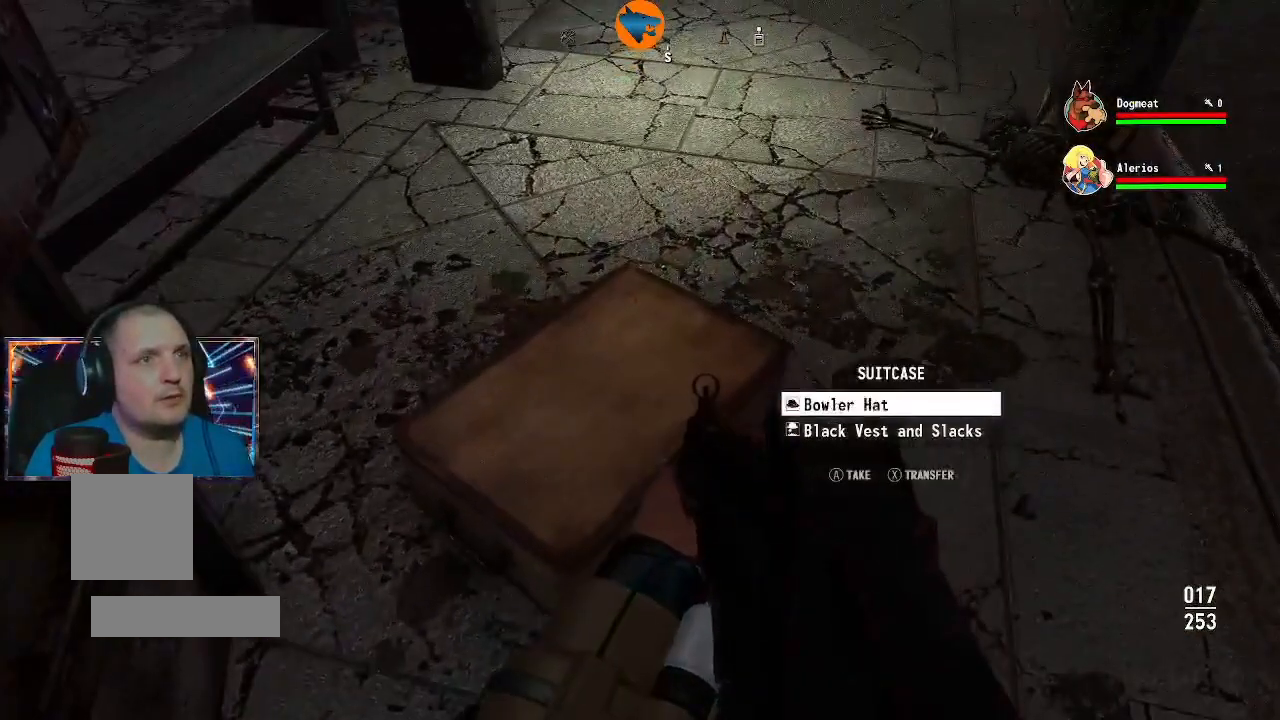
{"dt_ms": 500, "buttons": [], "left_stick": "down", "right_stick": "left", "events": [[67, "A", "down"], [133, "A", "up"], [200, "A", "down"], [267, "A", "up"], [433, "left_stick", "down"], [433, "right_stick", "left"]]}
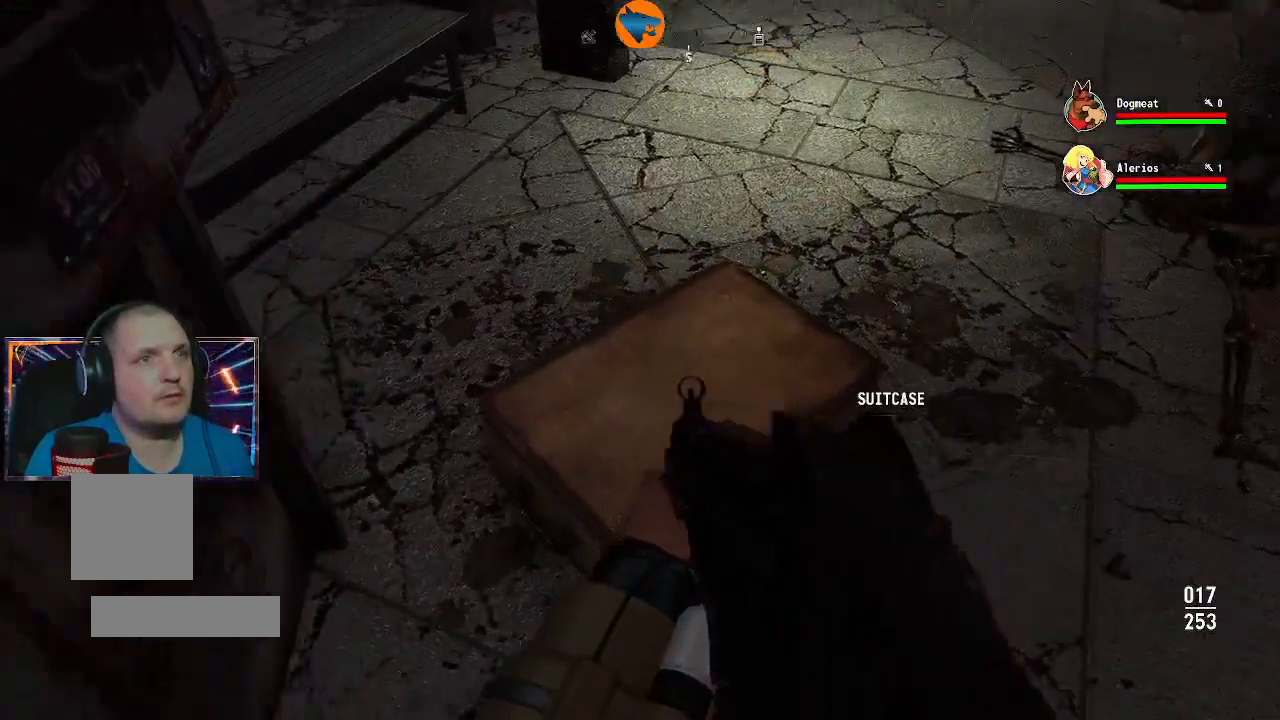
{"dt_ms": 500, "buttons": [], "left_stick": "center", "right_stick": "center", "events": [[67, "left_stick", "center"], [433, "right_stick", "center"]]}
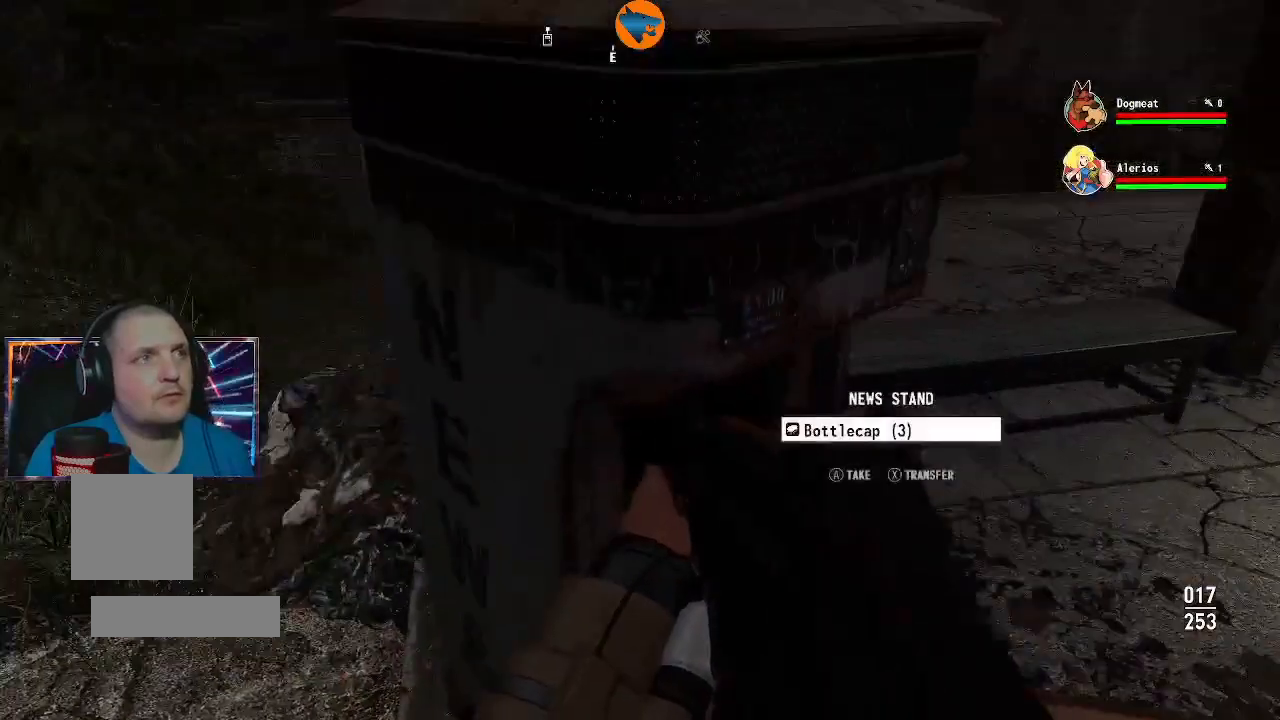
{"dt_ms": 500, "buttons": [], "left_stick": "center", "right_stick": "center", "events": [[133, "A", "down"], [200, "A", "up"]]}
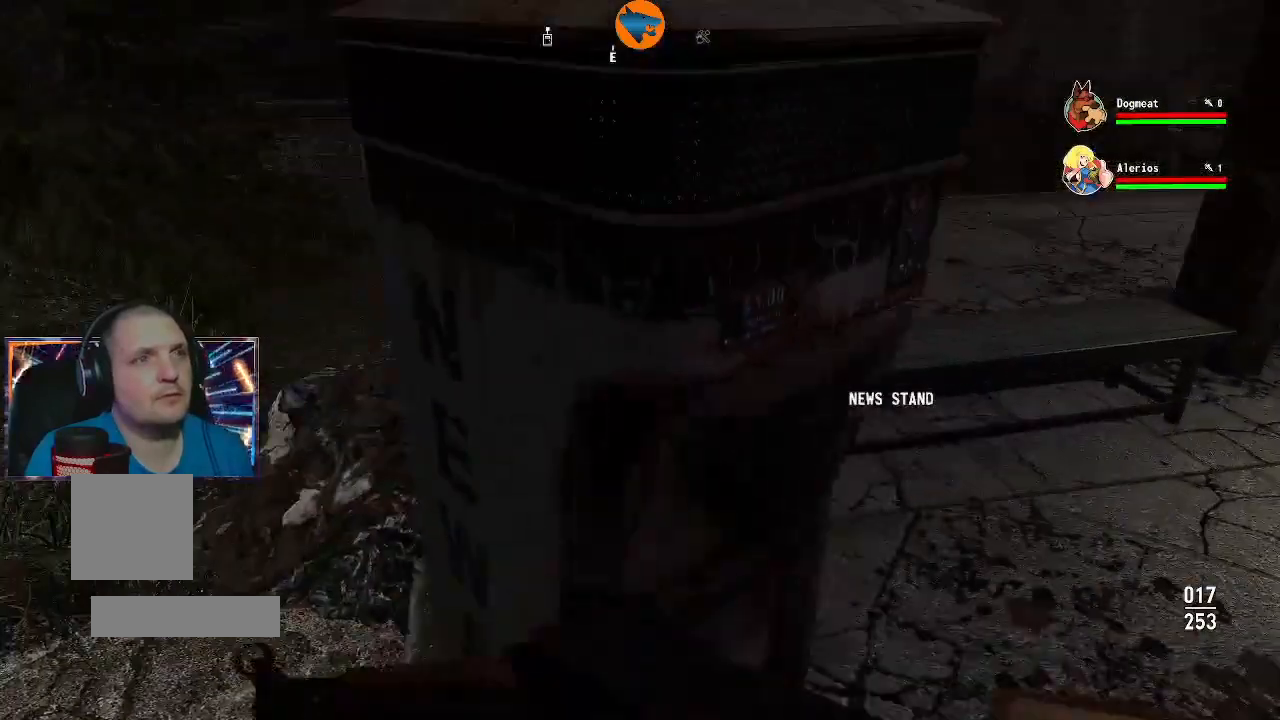
{"dt_ms": 500, "buttons": [], "left_stick": "up-right", "right_stick": "center"}
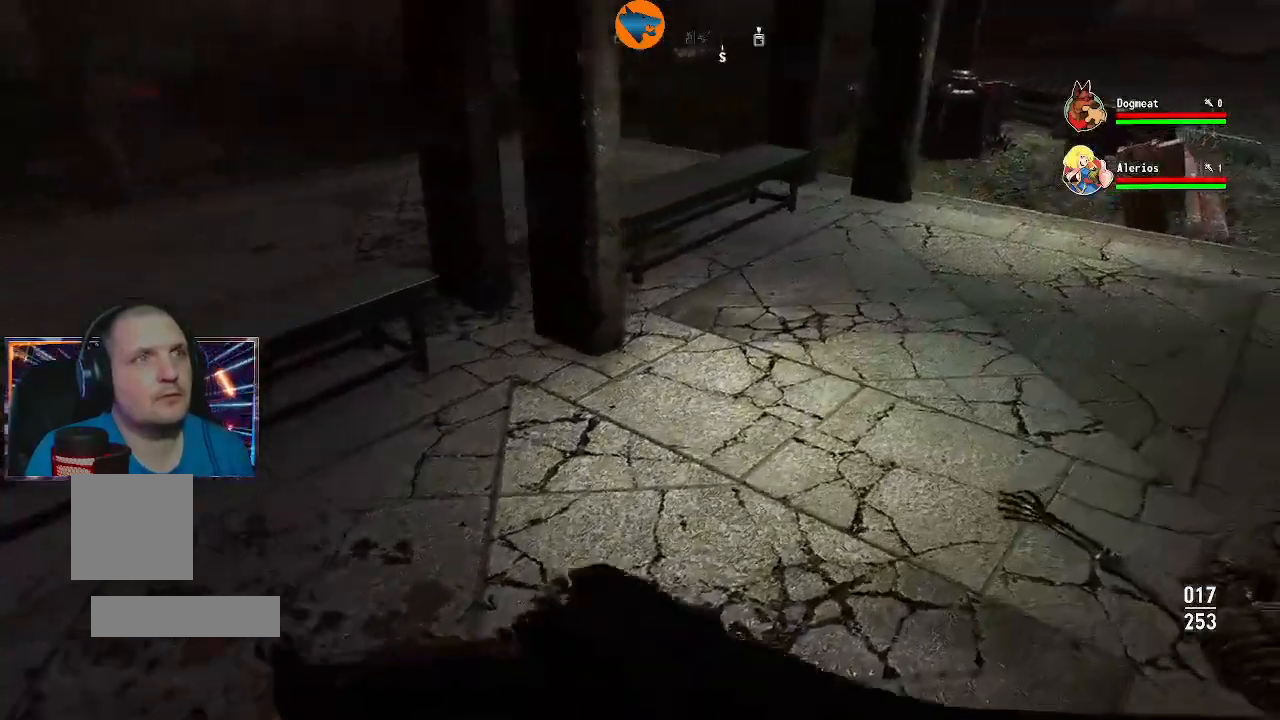
{"dt_ms": 500, "buttons": [], "left_stick": "up", "right_stick": "right"}
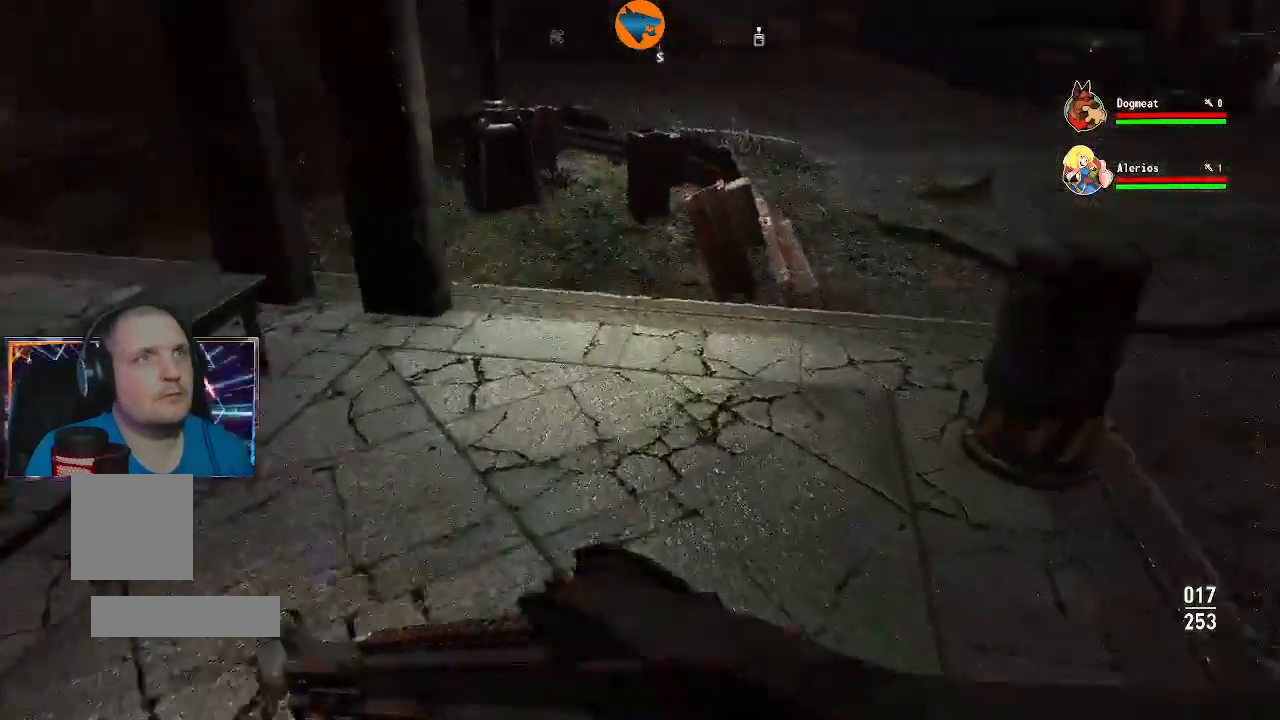
{"dt_ms": 1000, "buttons": [], "left_stick": "right", "right_stick": "right"}
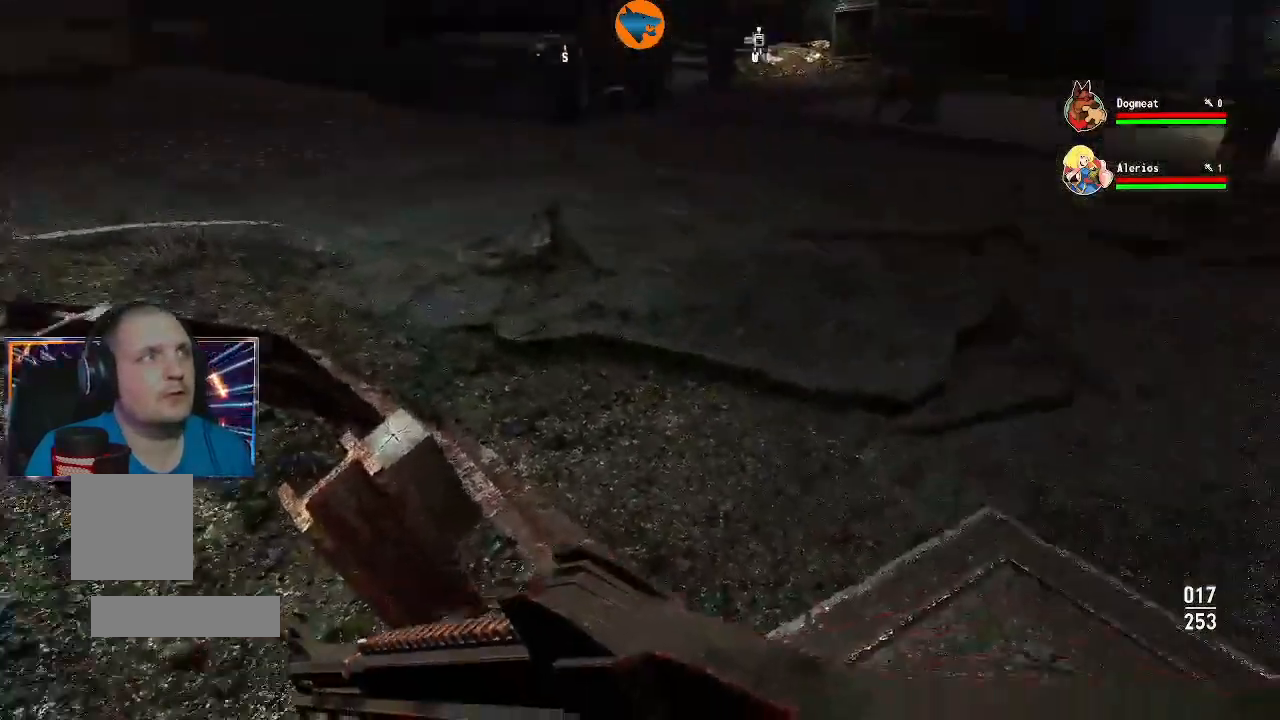
{"dt_ms": 500, "buttons": [], "left_stick": "center", "right_stick": "center", "events": [[367, "left_stick", "center"], [367, "right_stick", "center"]]}
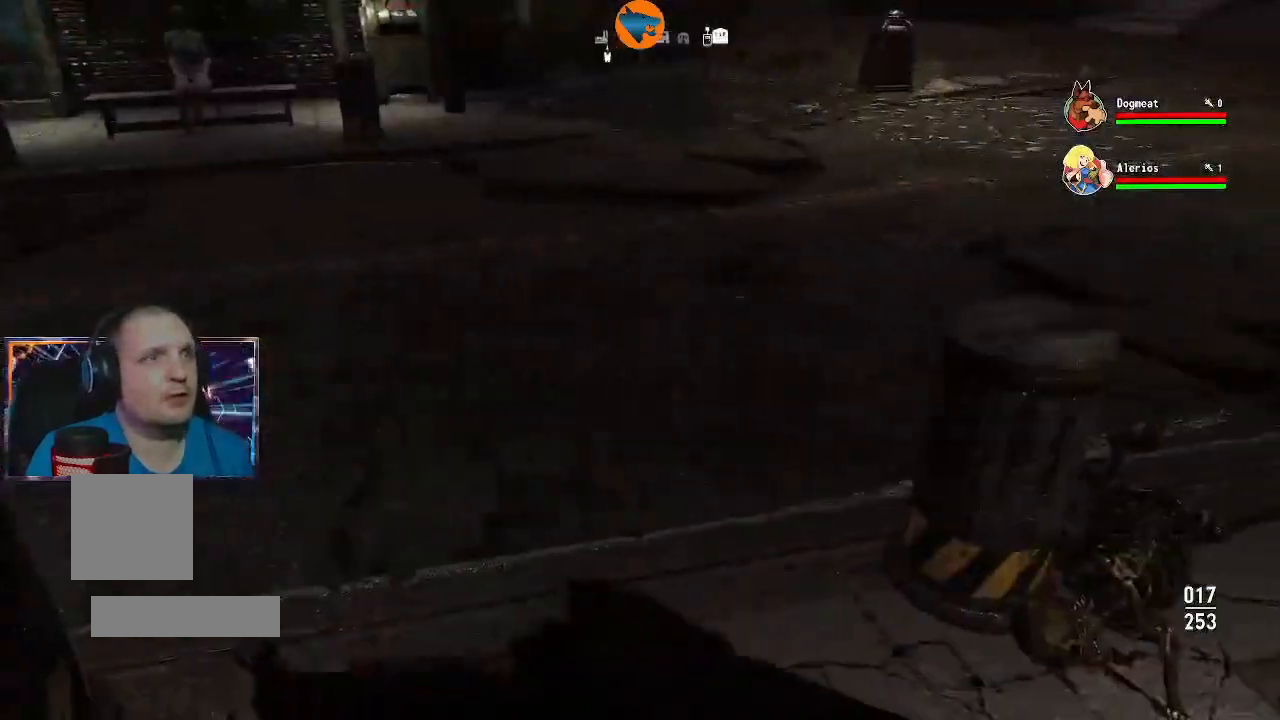
{"dt_ms": 500, "buttons": [], "left_stick": "up", "right_stick": "center", "events": [[333, "left_stick", "up"]]}
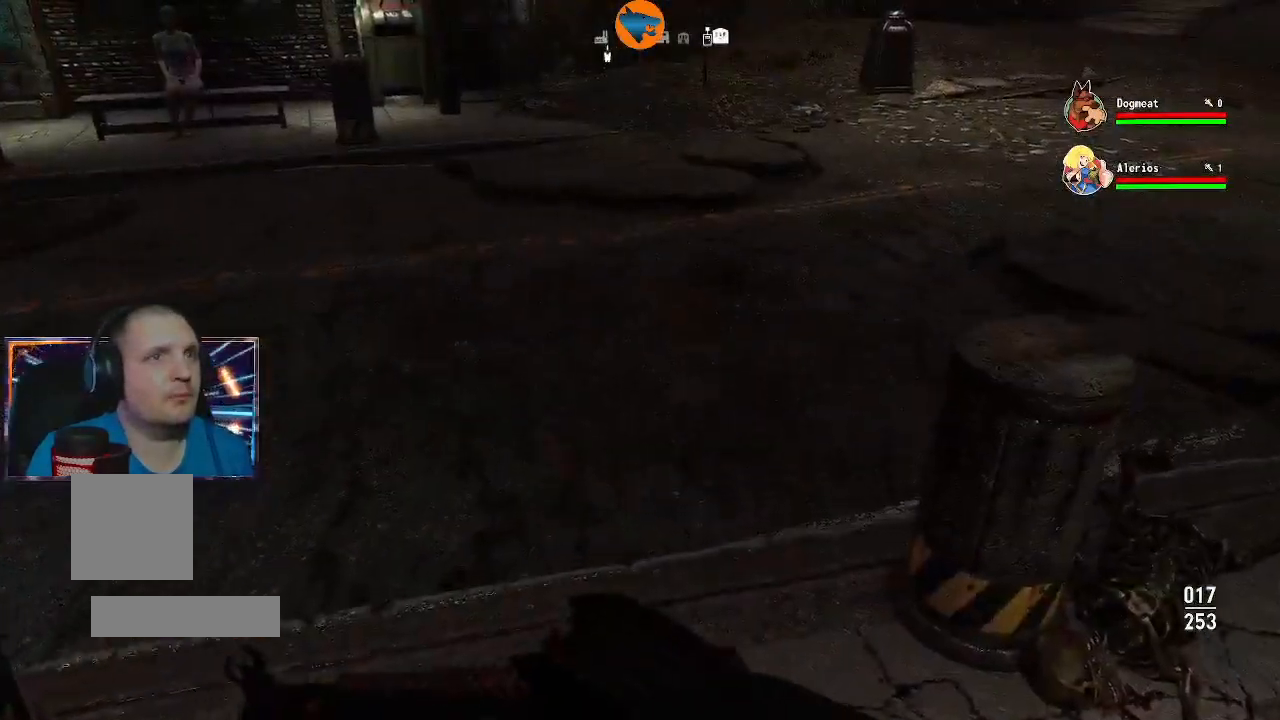
{"dt_ms": 500, "buttons": [], "left_stick": "up", "right_stick": "left", "events": [[133, "right_stick", "right"], [267, "right_stick", "left"]]}
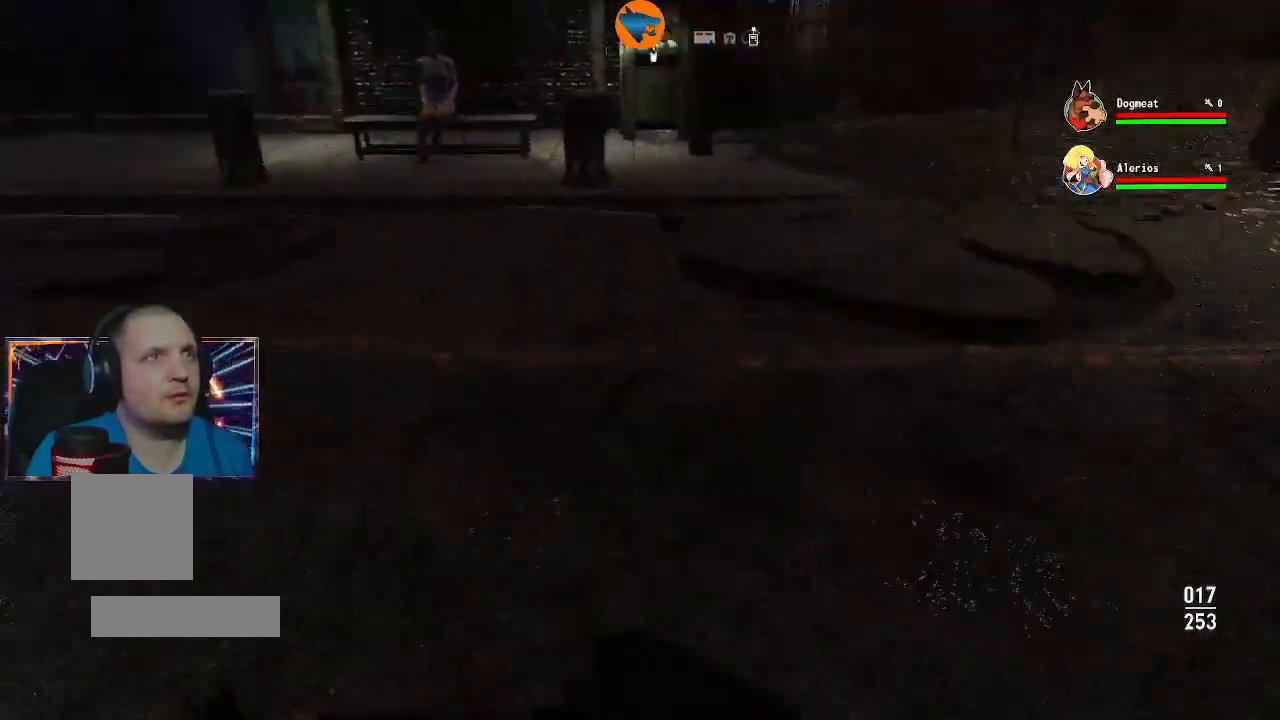
{"dt_ms": 500, "buttons": [], "left_stick": "up-left", "right_stick": "center", "events": [[200, "left_stick", "up-left"], [500, "right_stick", "center"]]}
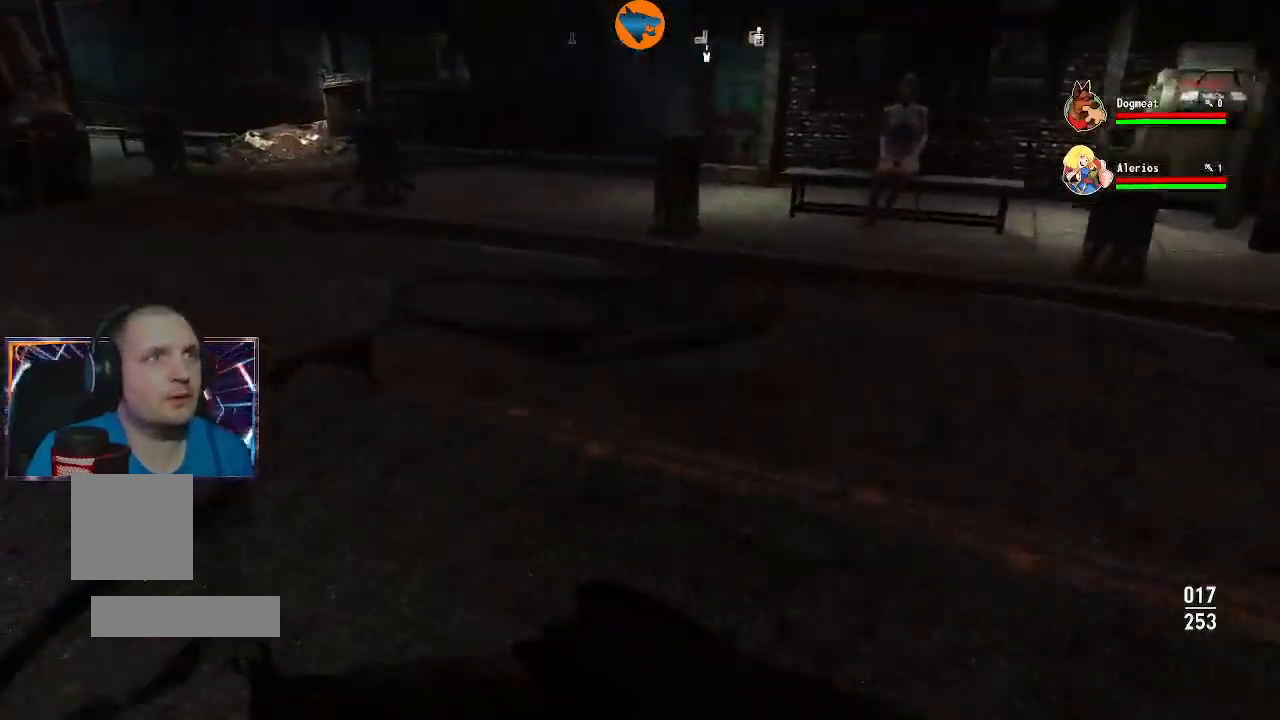
{"dt_ms": 500, "buttons": [], "left_stick": "up-left", "right_stick": "up-left", "events": [[267, "right_stick", "up-left"]]}